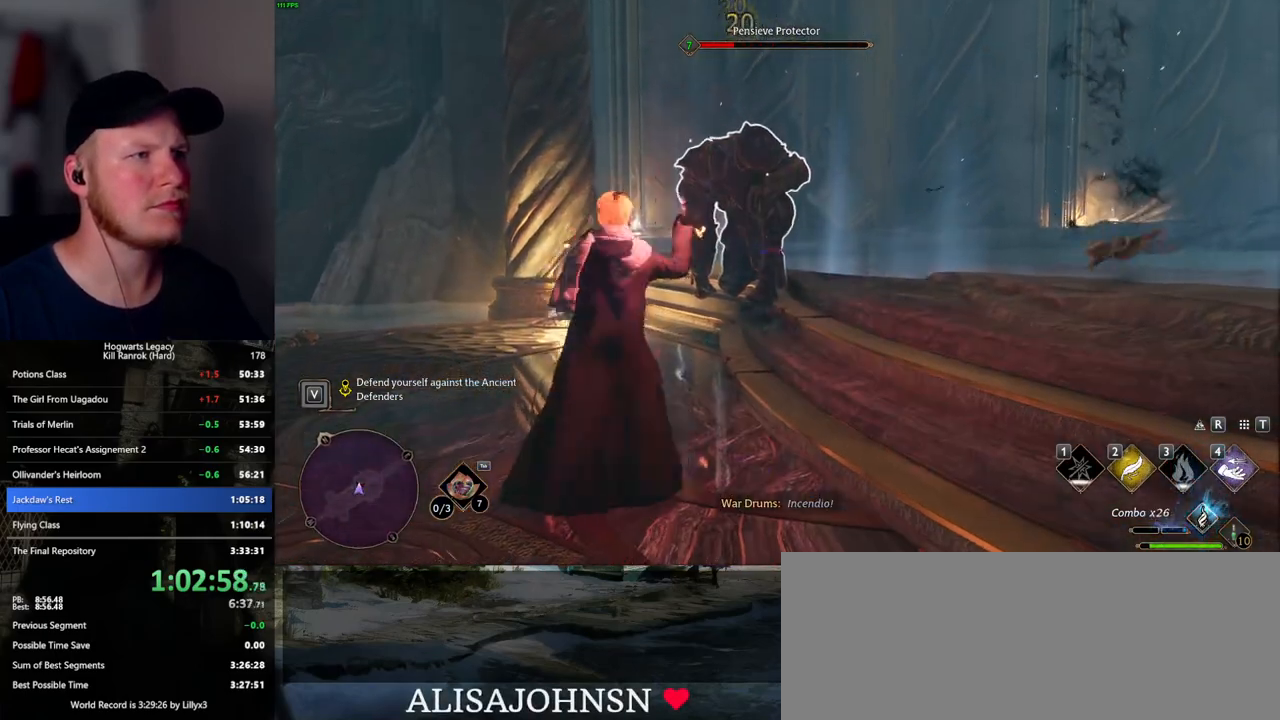
Gameplay with keyboard and mouse; each line is a JSON object with the keys and mouse buttons held at the frame after it. "events" lists presses ("down") and releases ("up") of ".", "/", "0", "1", "2", "3", "4", "5", "6", "7", "8", "9", "a", "alt_l", "alt_r", "b", "backslash", "backspace", "c", "caps_lock", "comma", "ctrl_l", "ctrl_r", "d", "e", "equals", "escape", "f", "f1", "f10", "f11", "f12", "f2", "f3", "f5", "f6", "f7", "f8", "f9", "g", "h", "i", "j", "k", "l", "lbracket", "m", "minus", "n", "o", "p", "q", "quote", "r", "rbracket", "return", "s", "semicolon", "shift_l", "shift_r", "space", "super", "super_r", "t", "tab", "tilde", "u", "v", "w", "x", "y", "z", "mouse_left", "mouse_wheel", "mouse_right", "mouse_mb4" and "mouse_mb5" between this image and that frame as [ms after this image, input, new state], when the widget could be followed in between. "mouse_left", "mouse_wheel", "mouse_right", "mouse_mb4", "mouse_mb5" = the "left", "wheel", "right", "mb4", "mb5" buttons of the "mouse" list. No other keys are recorded. "wheel" means that the mouse wheel is clicked or scrolled. Mouse movement is not recorded. Not read: f4.
{"keys": ["s"], "mouse": [], "events": [[17, "mouse_left", "down"], [100, "mouse_left", "up"], [184, "mouse_left", "down"], [267, "mouse_left", "up"], [350, "mouse_left", "down"], [434, "mouse_left", "up"]]}
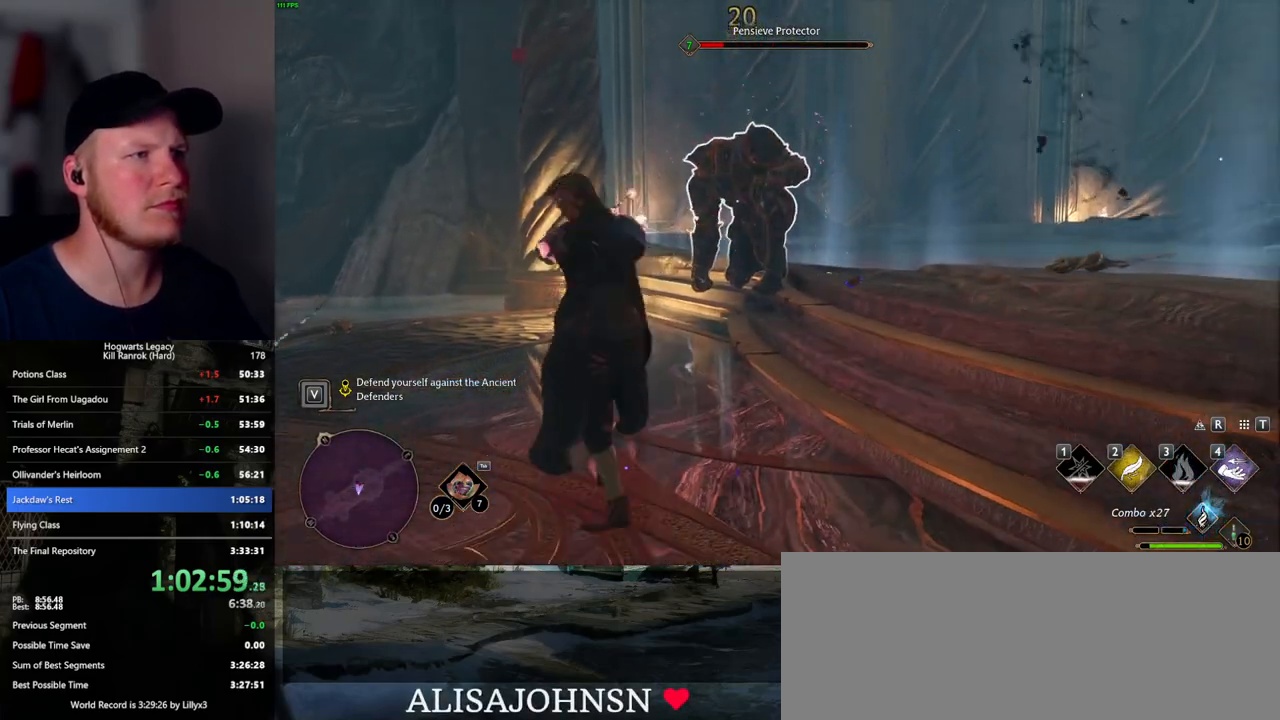
{"keys": ["s", "space"], "mouse": [], "events": [[17, "mouse_left", "down"], [117, "mouse_left", "up"], [184, "mouse_left", "down"], [284, "mouse_left", "up"], [484, "space", "down"]]}
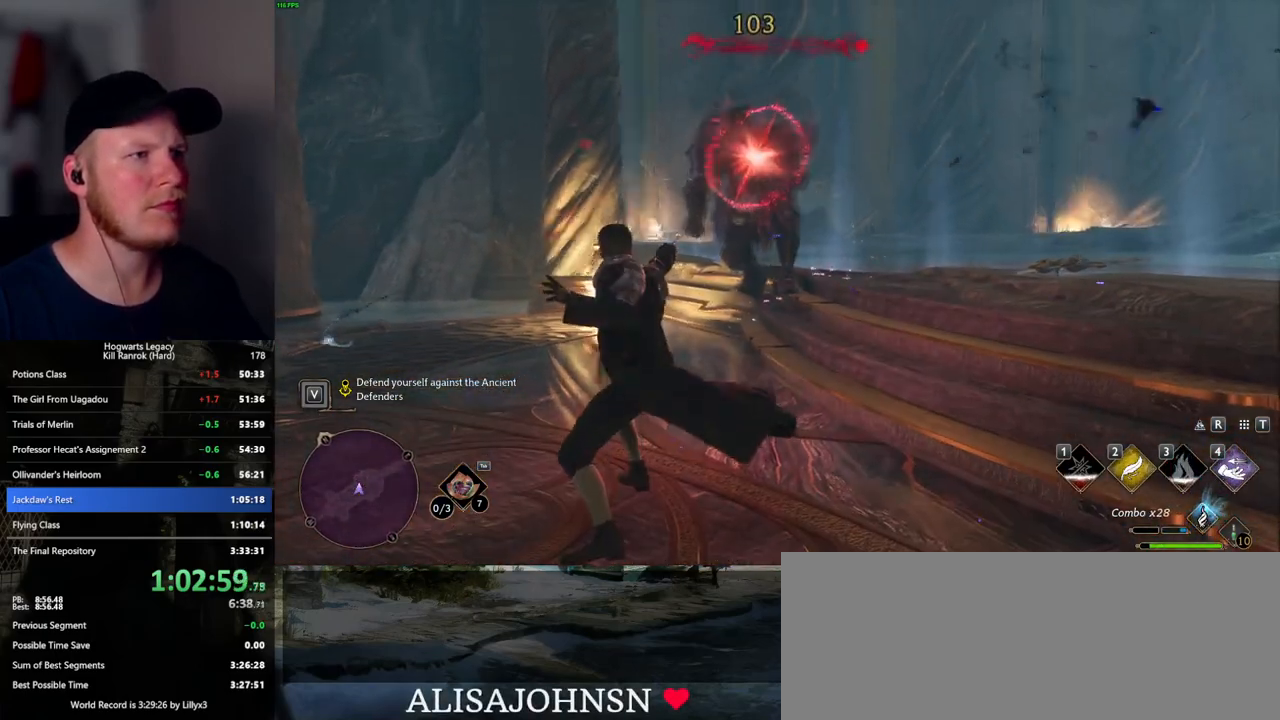
{"keys": ["a", "w"], "mouse": [], "events": [[34, "a", "down"], [134, "space", "up"], [350, "s", "up"], [484, "w", "down"]]}
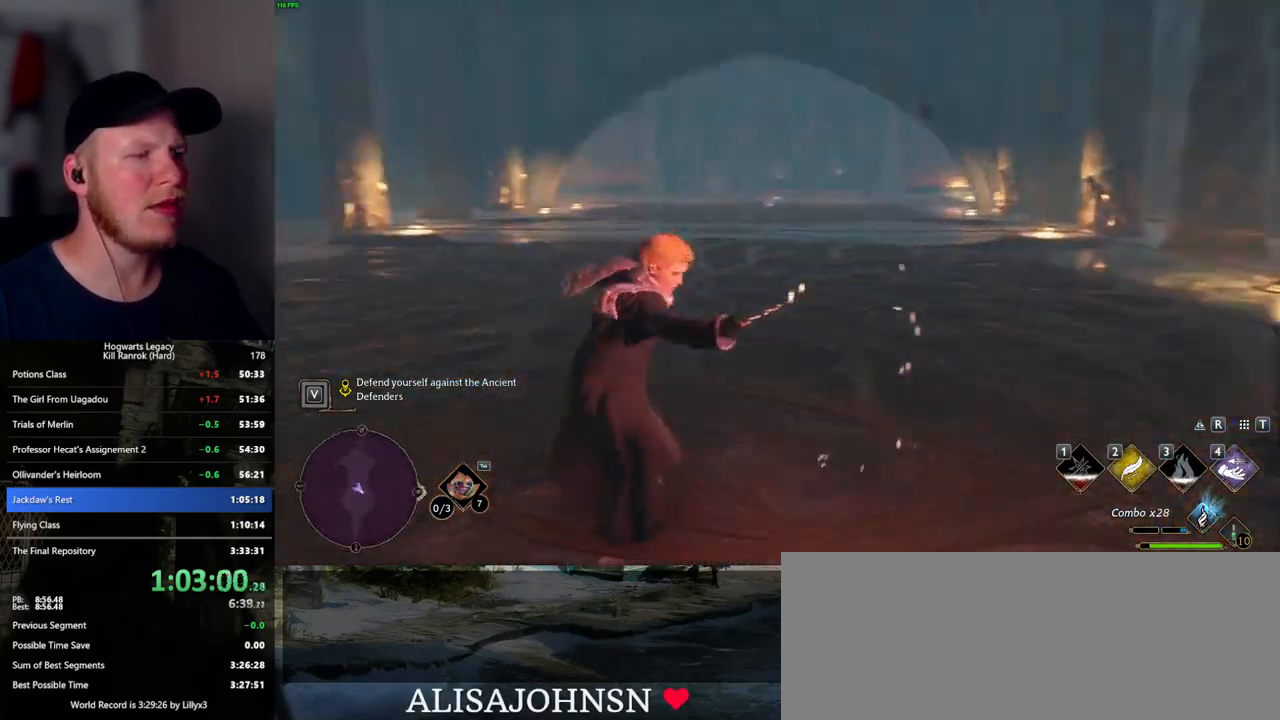
{"keys": ["w"], "mouse": [], "events": [[134, "a", "up"], [317, "shift_l", "down"], [434, "shift_l", "up"]]}
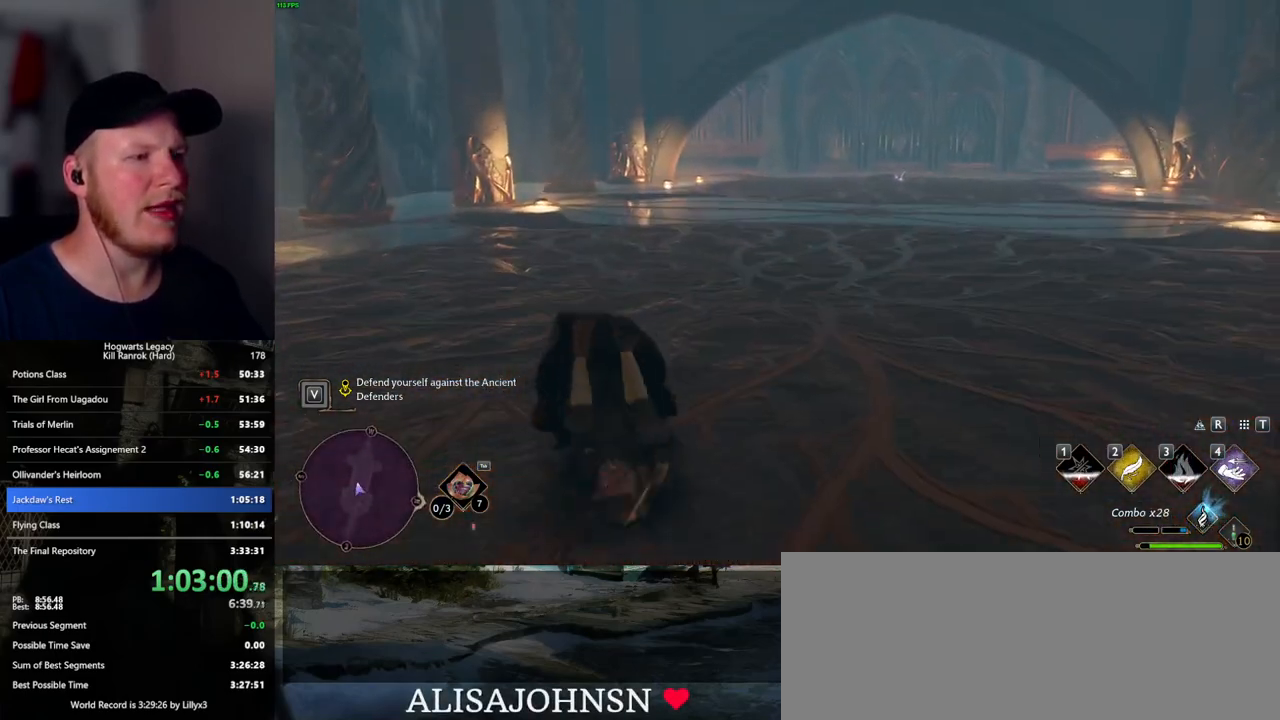
{"keys": ["w"], "mouse": [], "events": []}
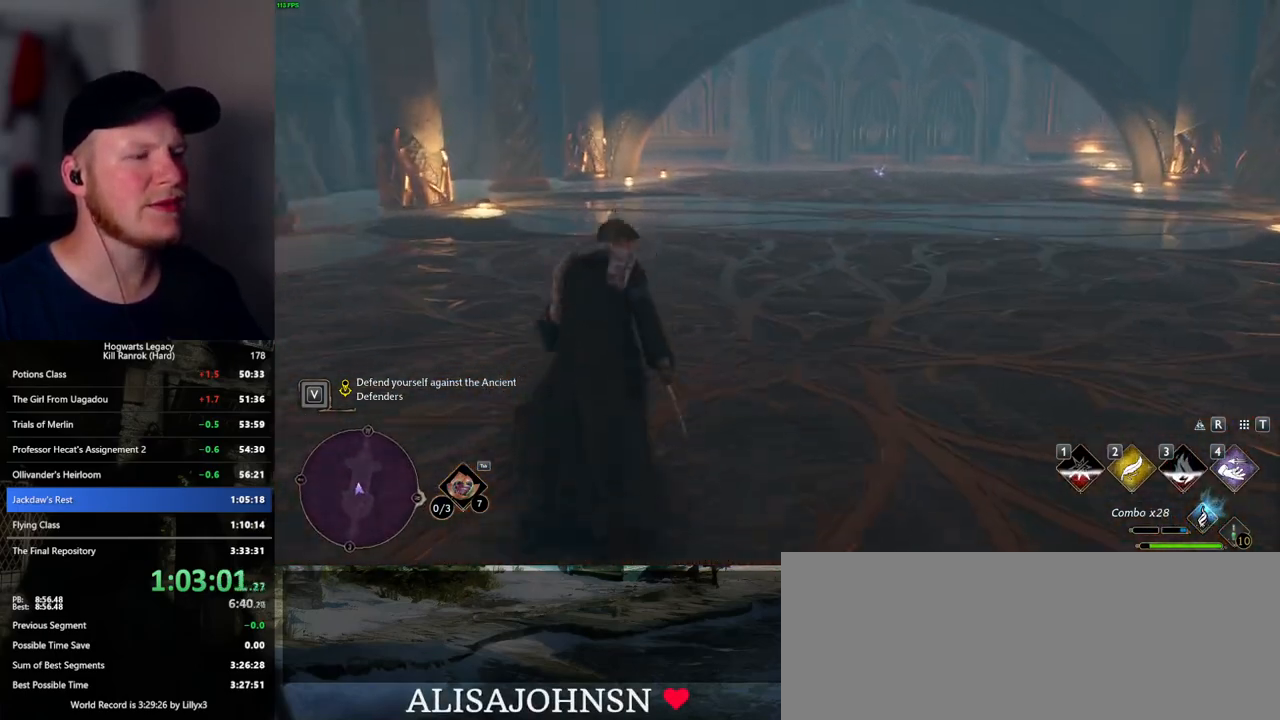
{"keys": ["w"], "mouse": [], "events": []}
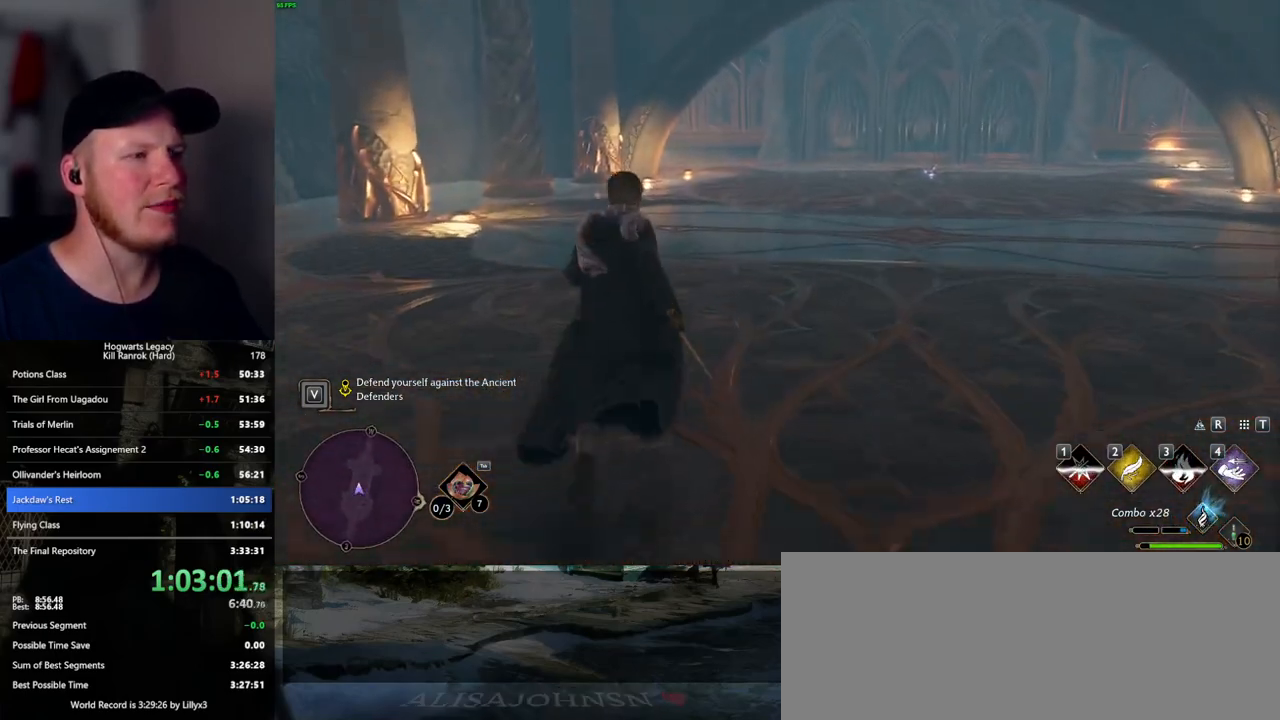
{"keys": ["w"], "mouse": [], "events": []}
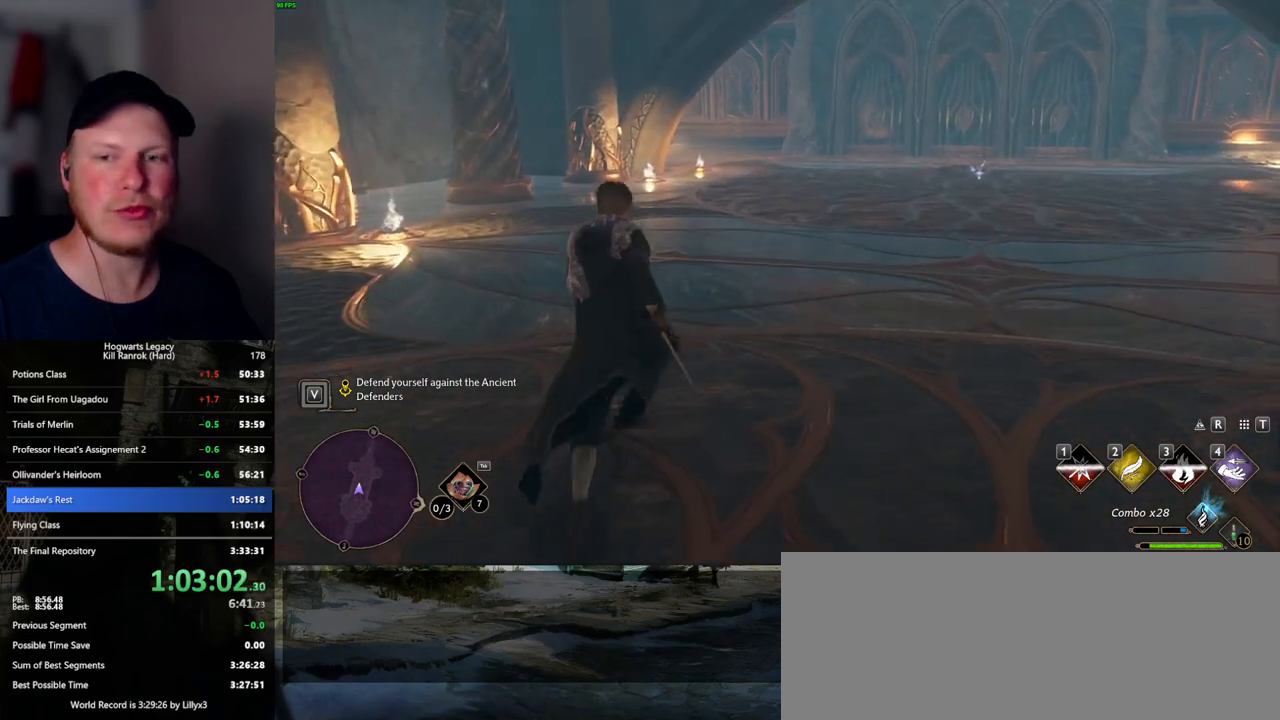
{"keys": ["w"], "mouse": [], "events": []}
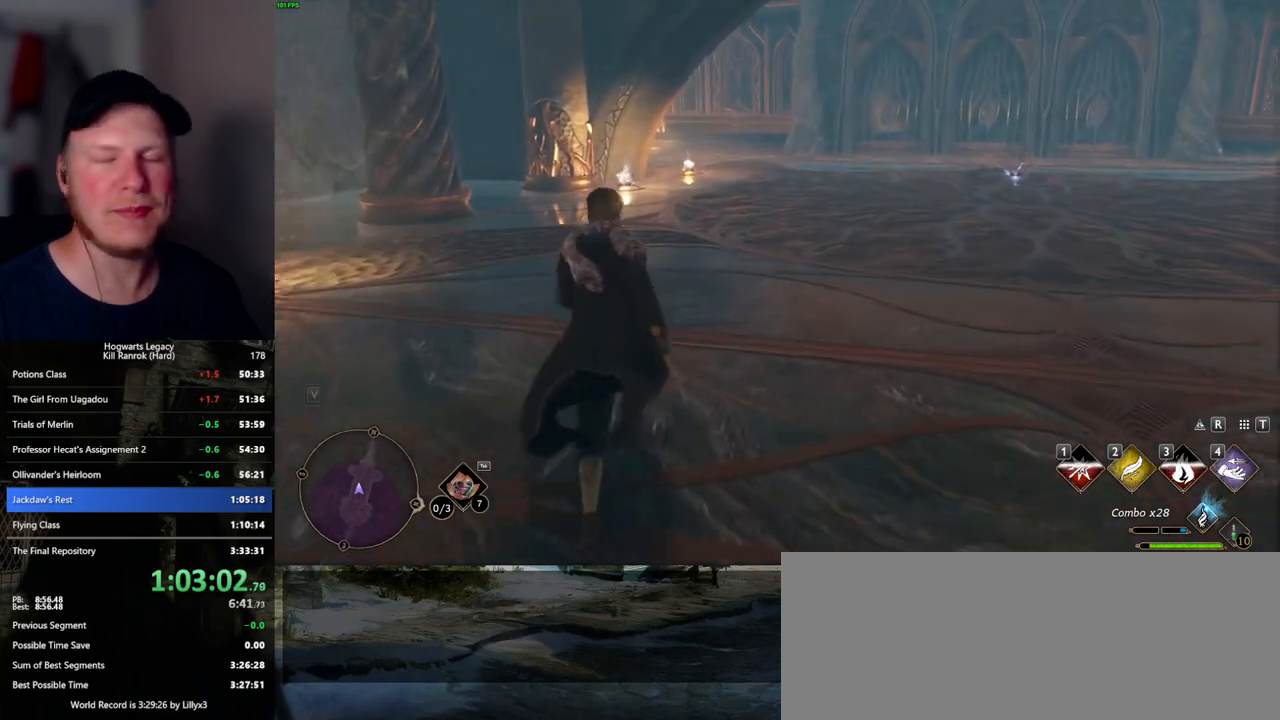
{"keys": ["w"], "mouse": [], "events": []}
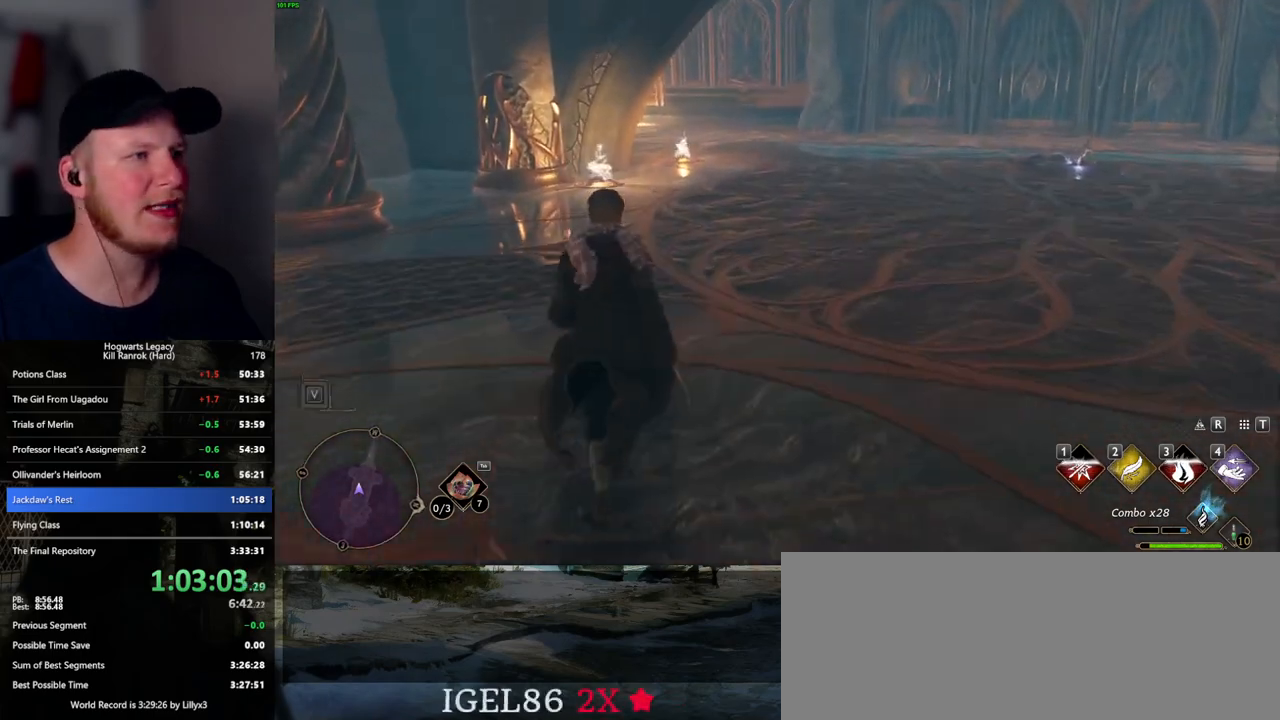
{"keys": ["w"], "mouse": [], "events": []}
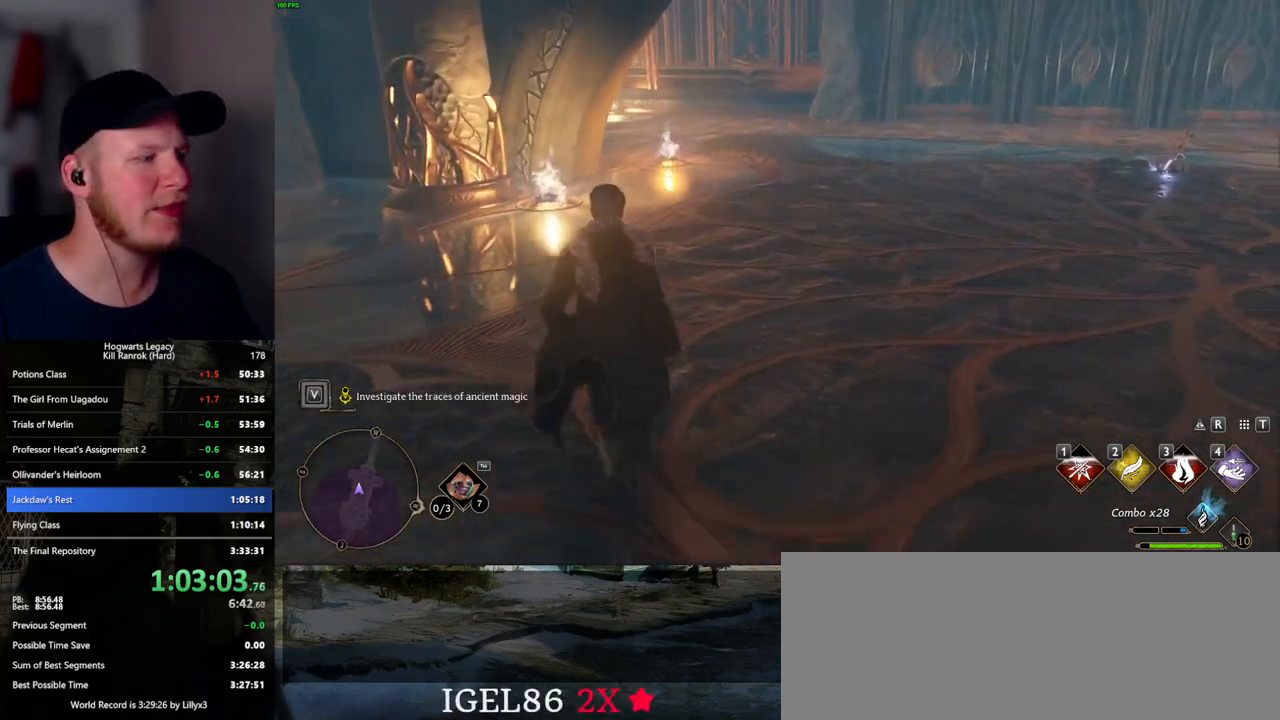
{"keys": ["w"], "mouse": [], "events": []}
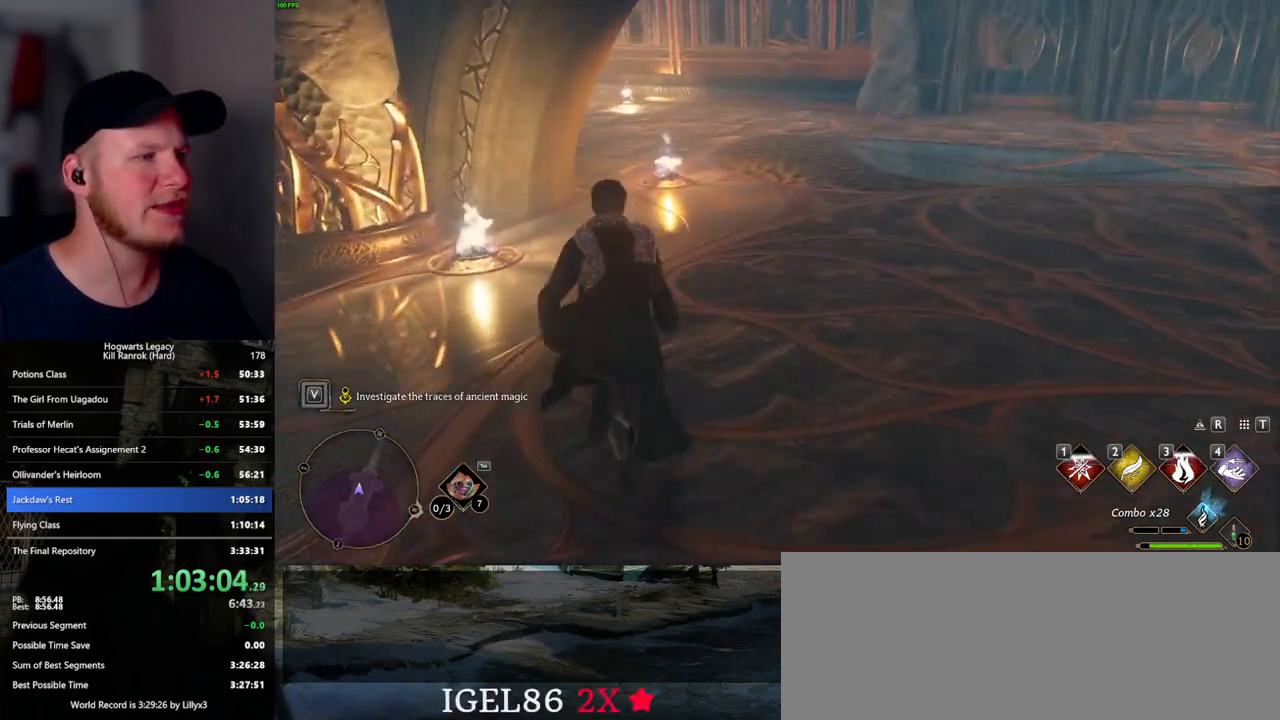
{"keys": ["w"], "mouse": [], "events": []}
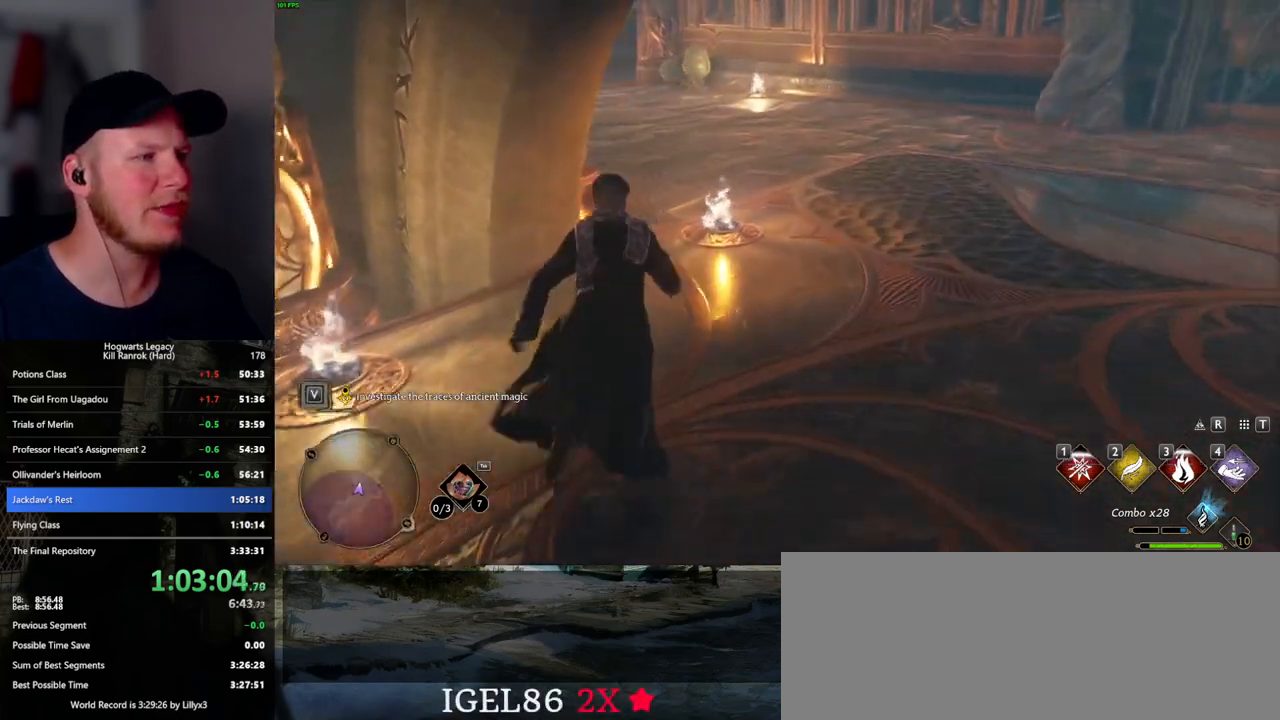
{"keys": ["w"], "mouse": [], "events": [[417, "f", "down"], [484, "f", "up"]]}
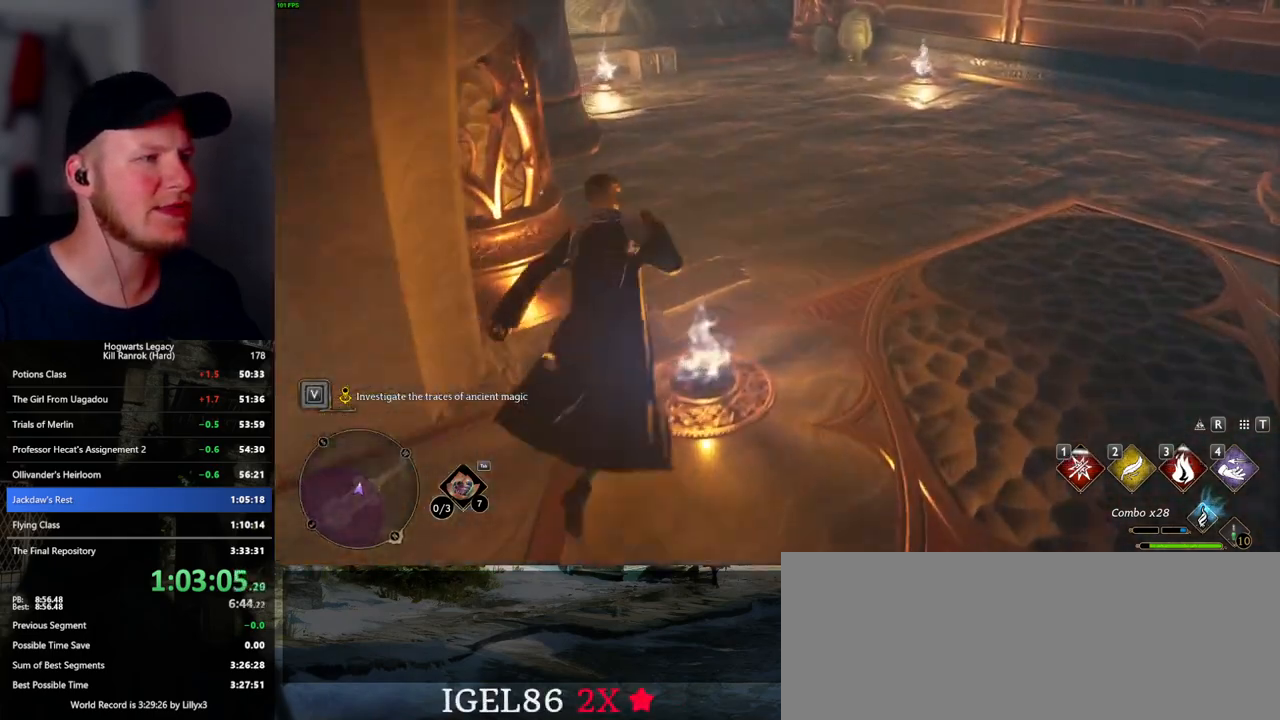
{"keys": ["w"], "mouse": [], "events": [[100, "f", "down"], [150, "f", "up"], [250, "f", "down"], [317, "f", "up"], [400, "f", "down"], [467, "f", "up"]]}
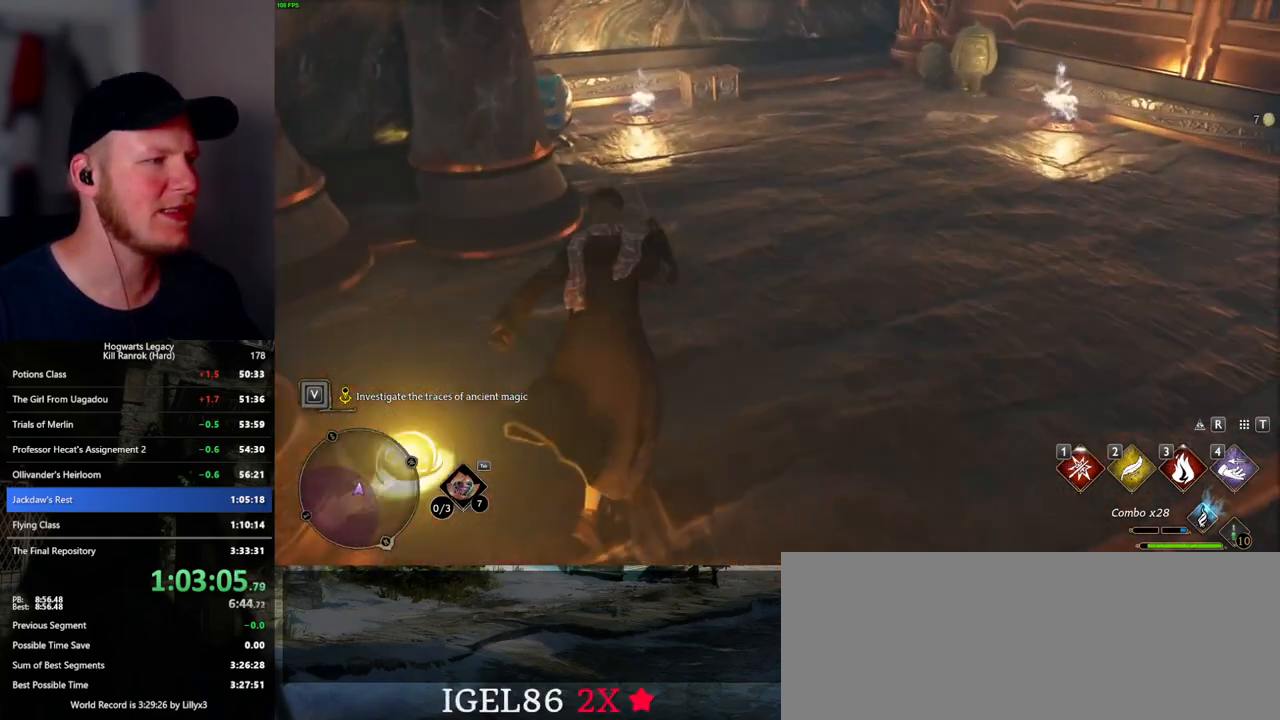
{"keys": ["w"], "mouse": [], "events": [[50, "f", "down"], [100, "f", "up"]]}
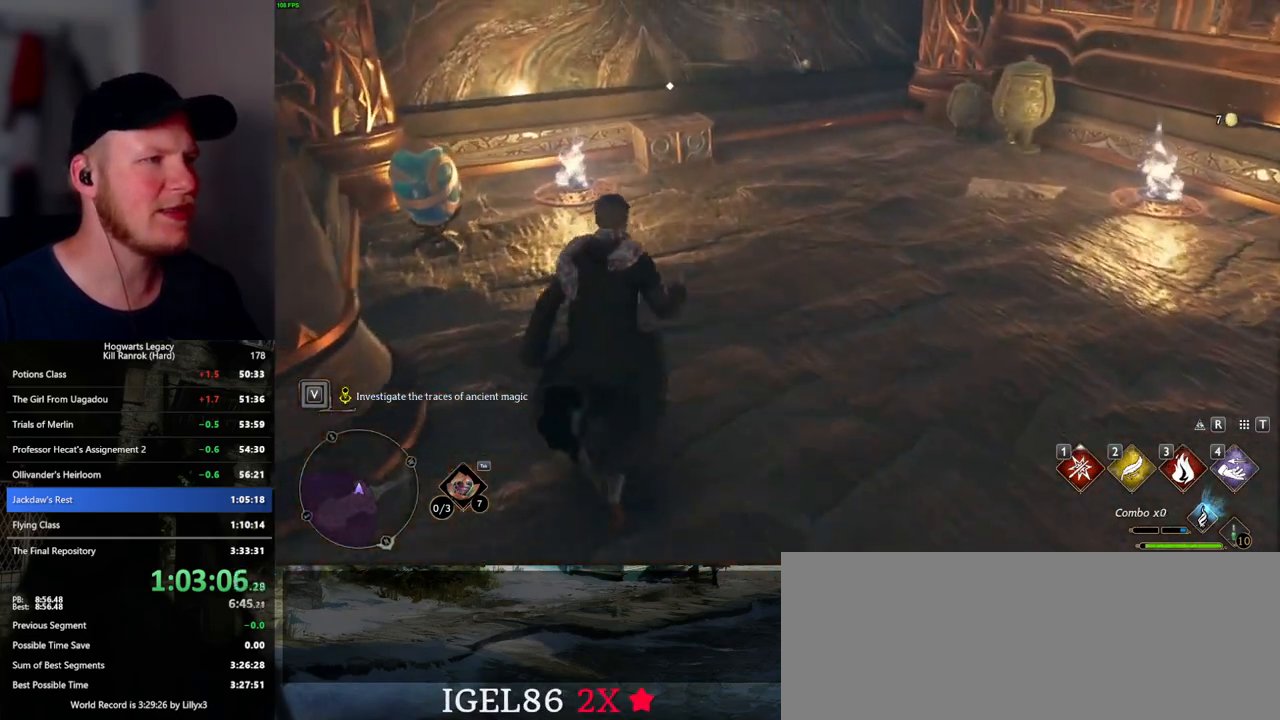
{"keys": ["w"], "mouse": [], "events": []}
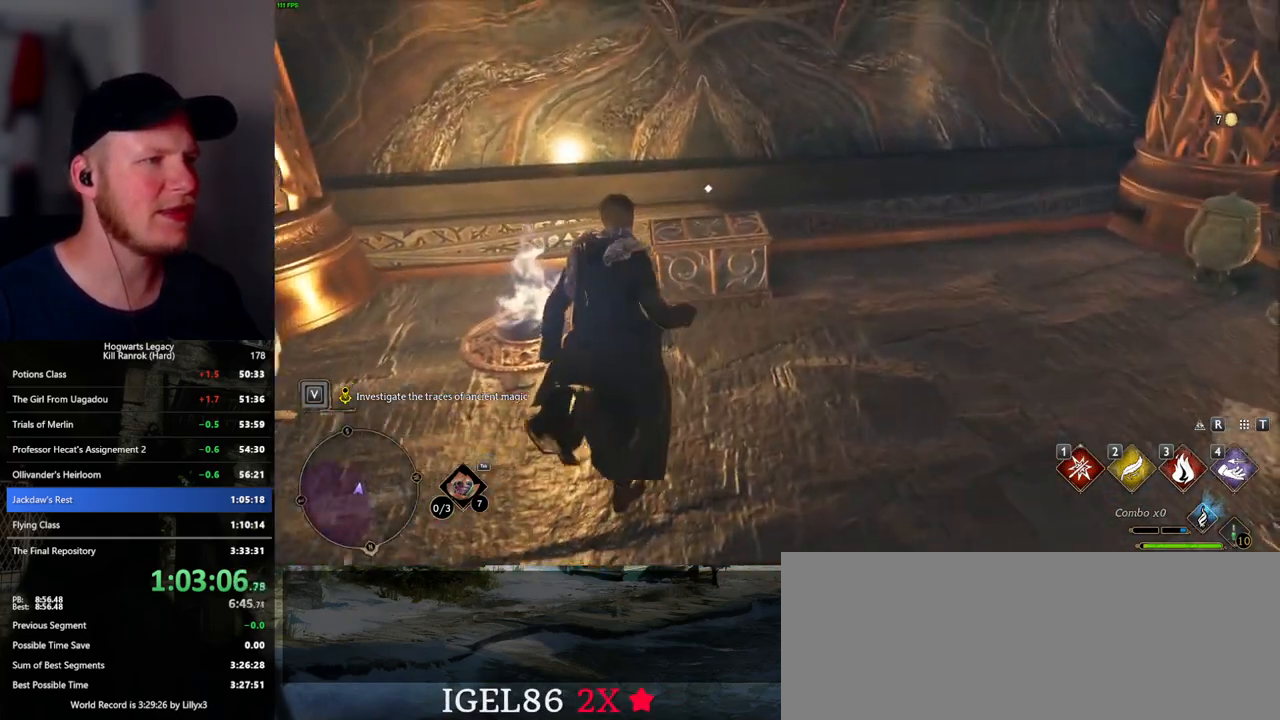
{"keys": ["a", "s"], "mouse": [], "events": [[50, "w", "up"], [150, "f", "down"], [234, "f", "up"], [284, "s", "down"], [367, "space", "down"], [384, "a", "down"], [484, "space", "up"]]}
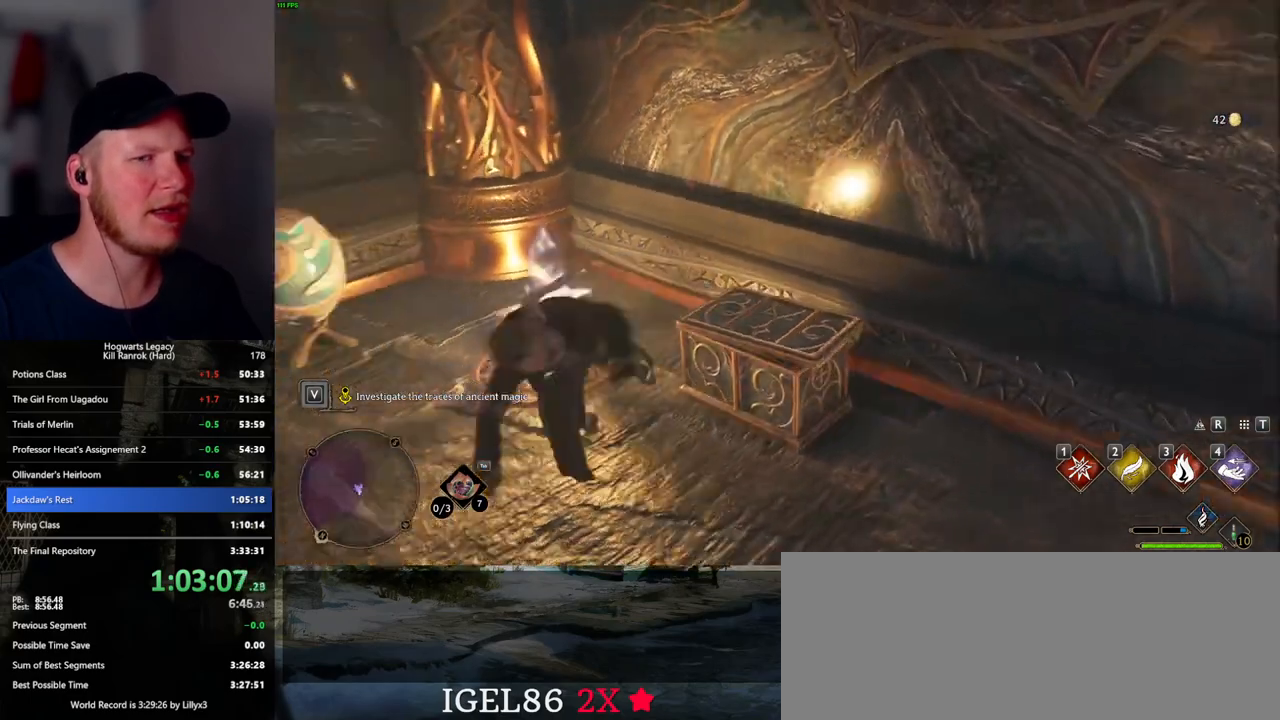
{"keys": ["w"], "mouse": [], "events": [[84, "s", "up"], [250, "w", "down"], [350, "a", "up"]]}
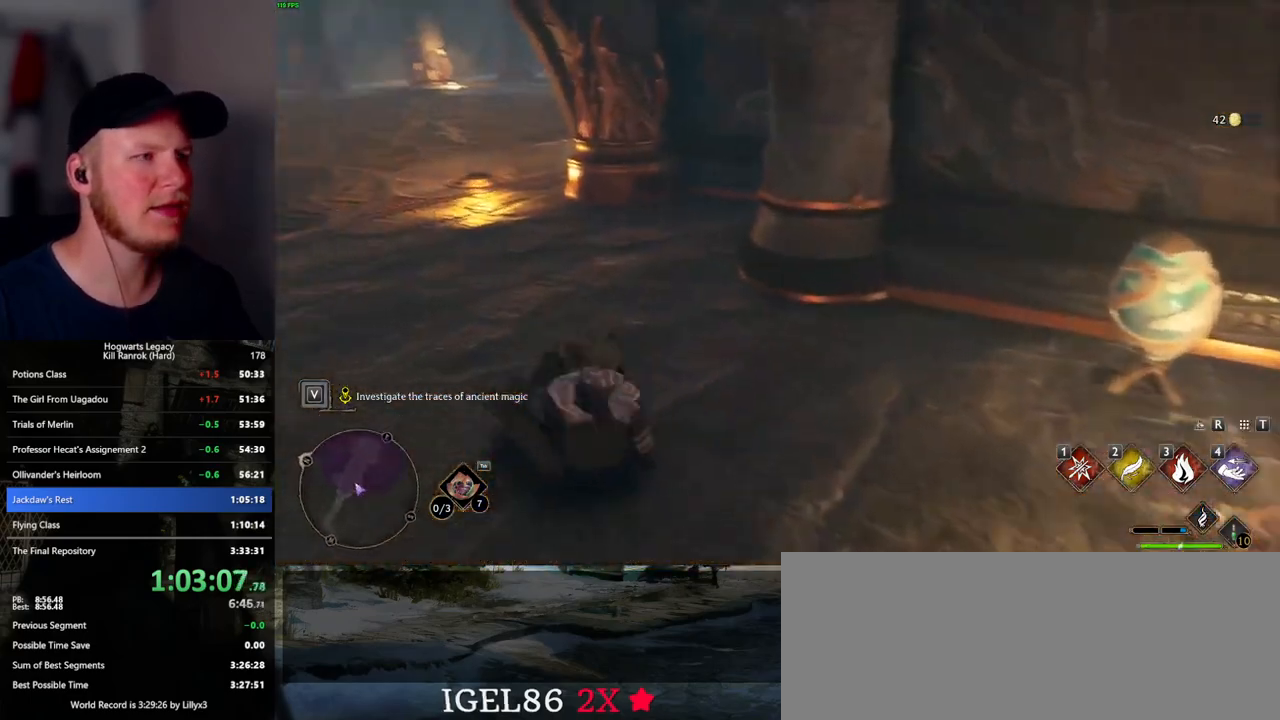
{"keys": ["a", "w"], "mouse": [], "events": [[17, "shift_l", "down"], [150, "shift_l", "up"], [434, "a", "down"]]}
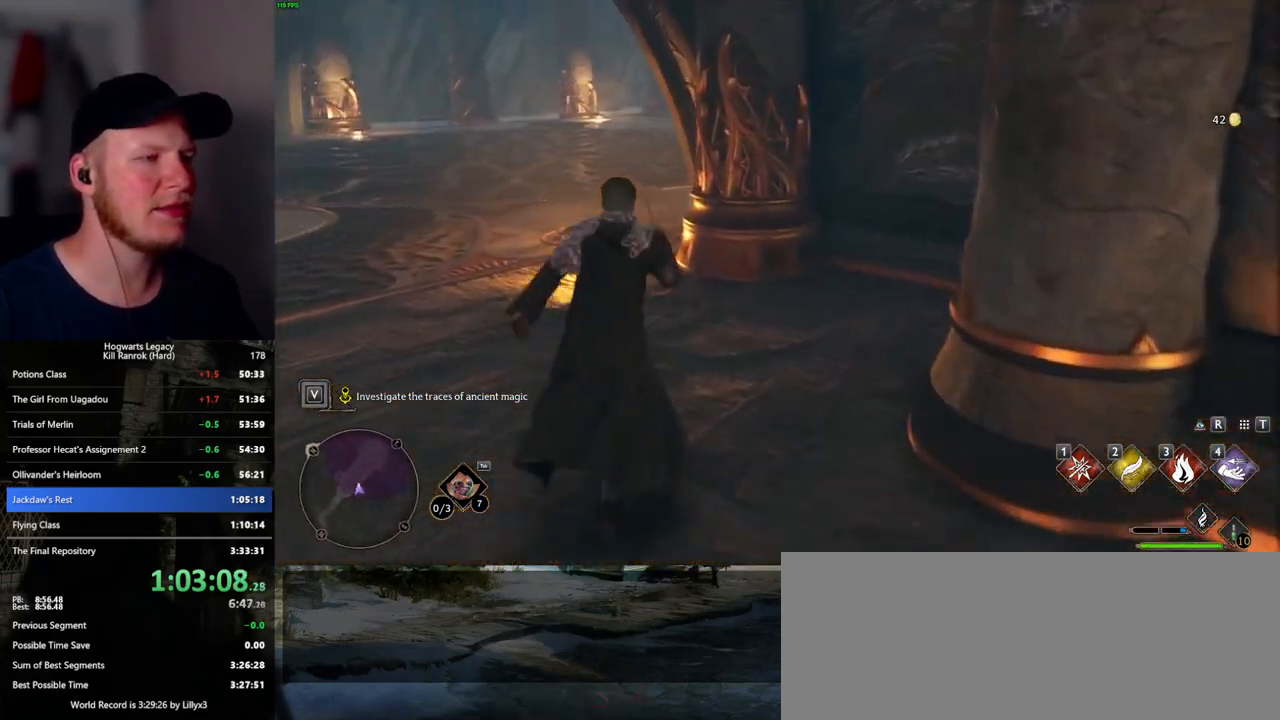
{"keys": ["w"], "mouse": [], "events": [[167, "a", "up"]]}
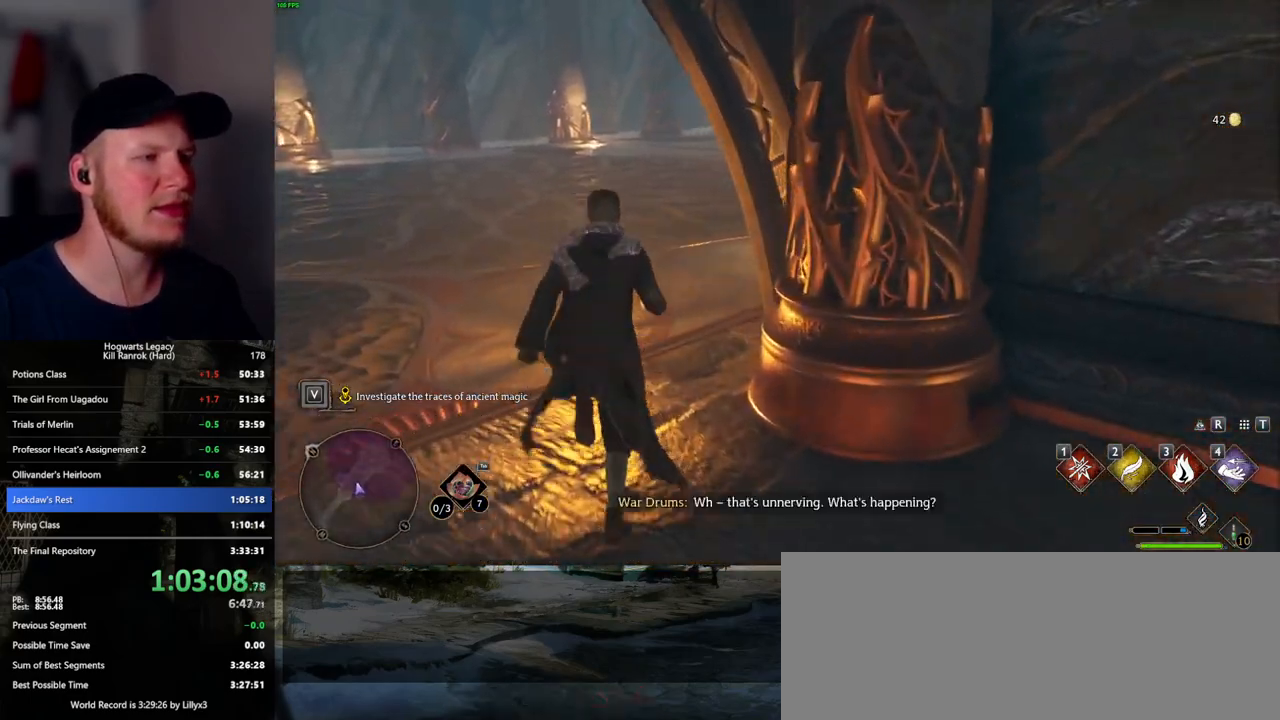
{"keys": ["w"], "mouse": [], "events": []}
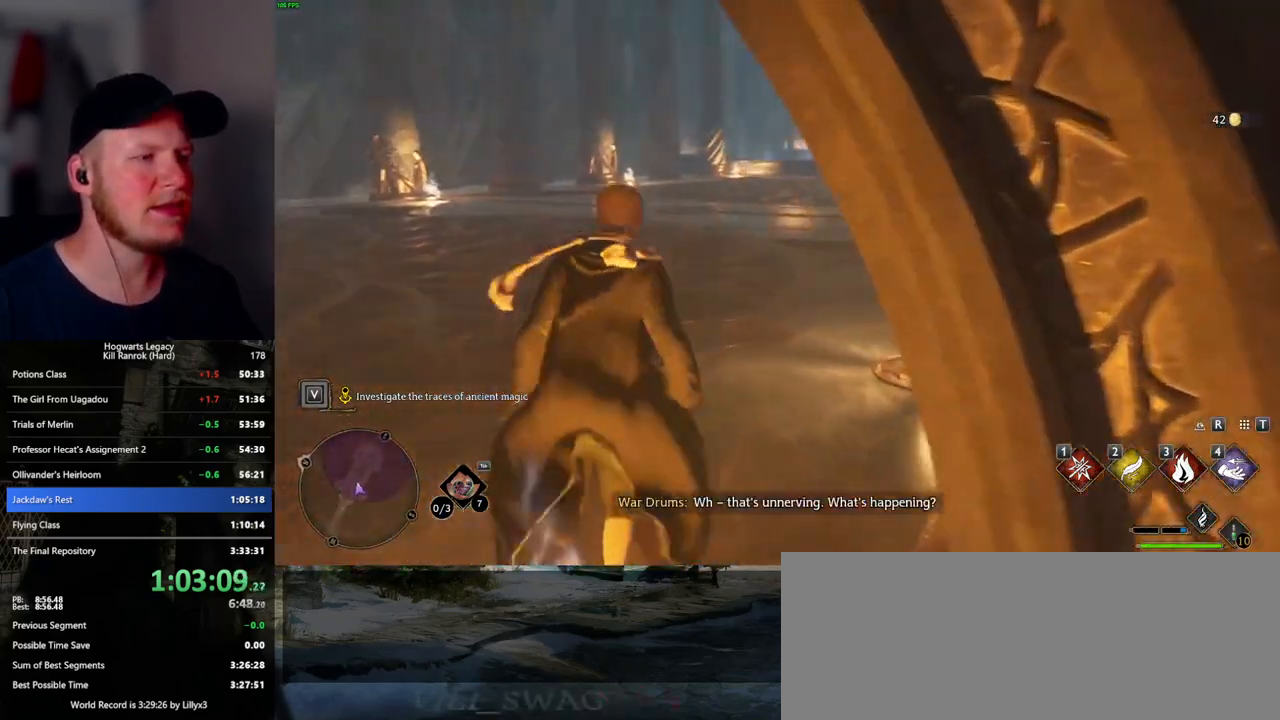
{"keys": ["w"], "mouse": [], "events": []}
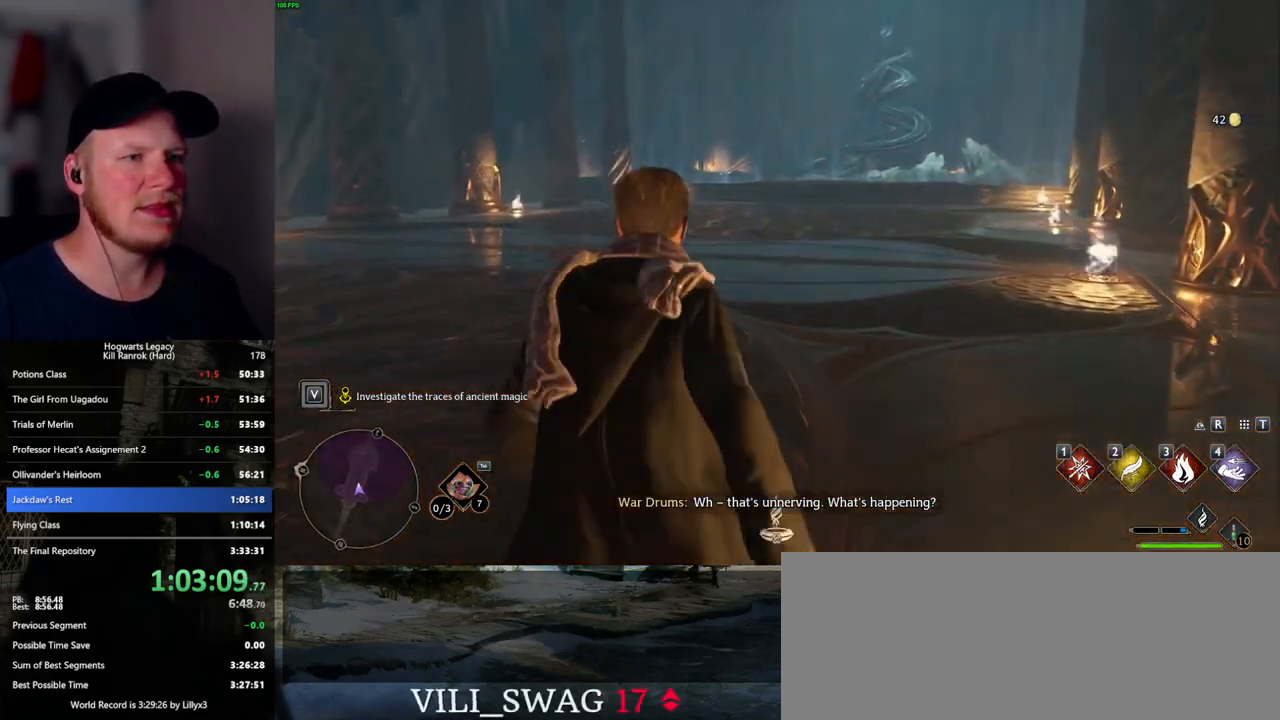
{"keys": ["w"], "mouse": [], "events": []}
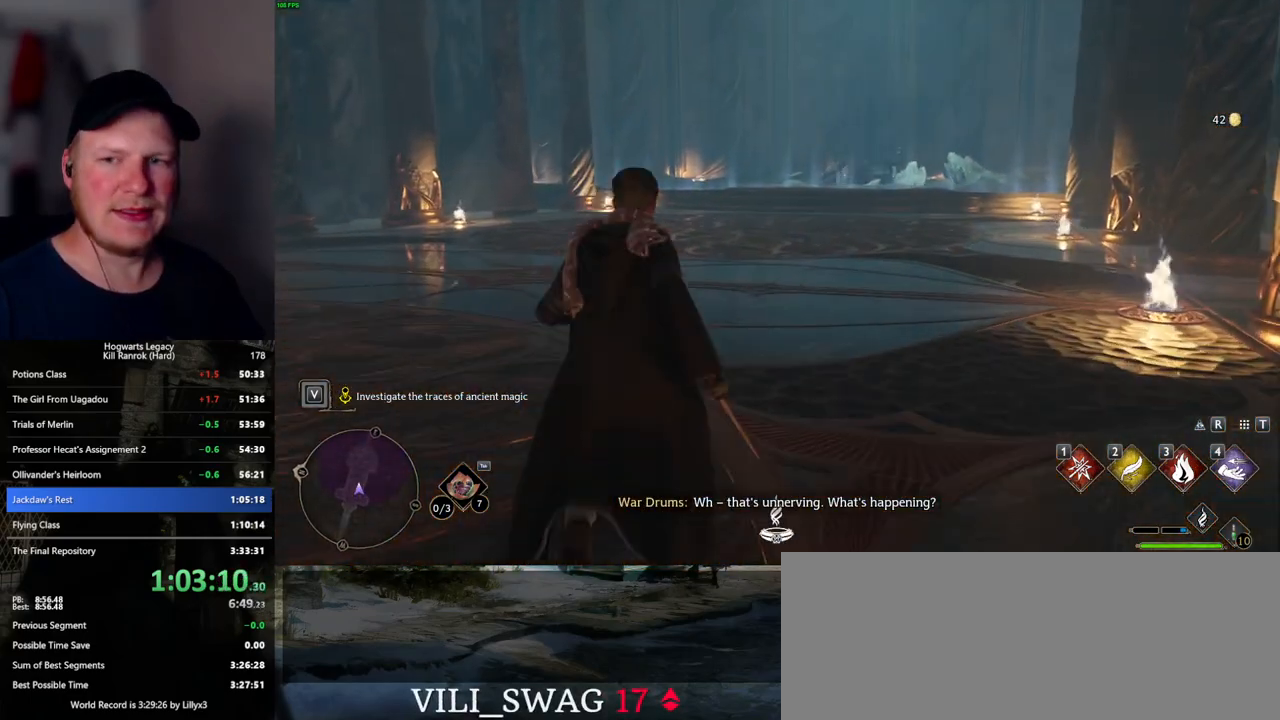
{"keys": ["w"], "mouse": [], "events": []}
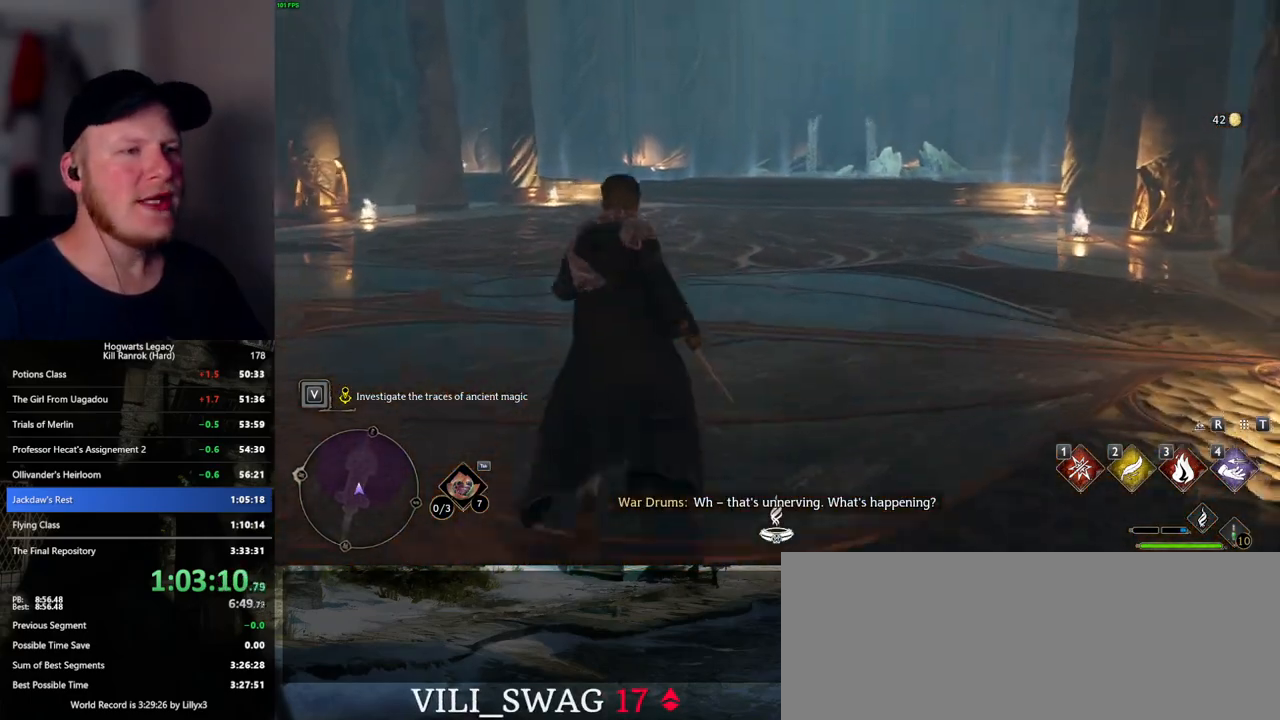
{"keys": ["w"], "mouse": [], "events": []}
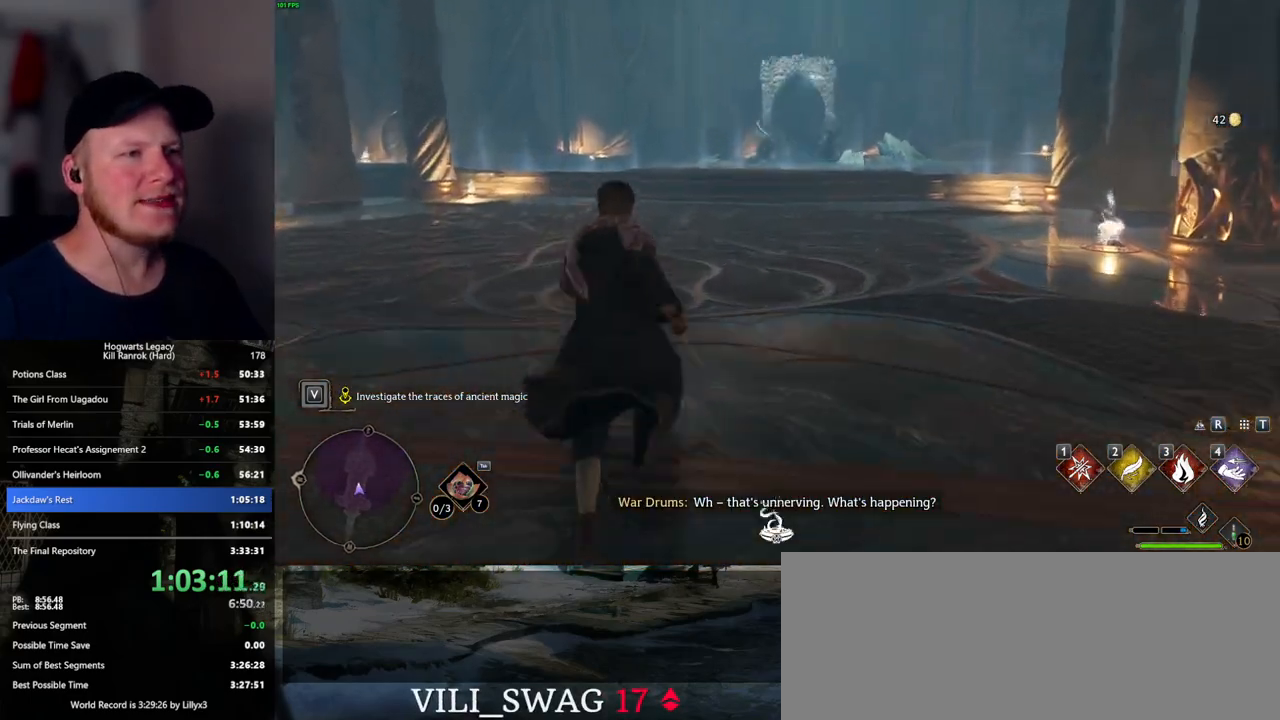
{"keys": ["w"], "mouse": [], "events": []}
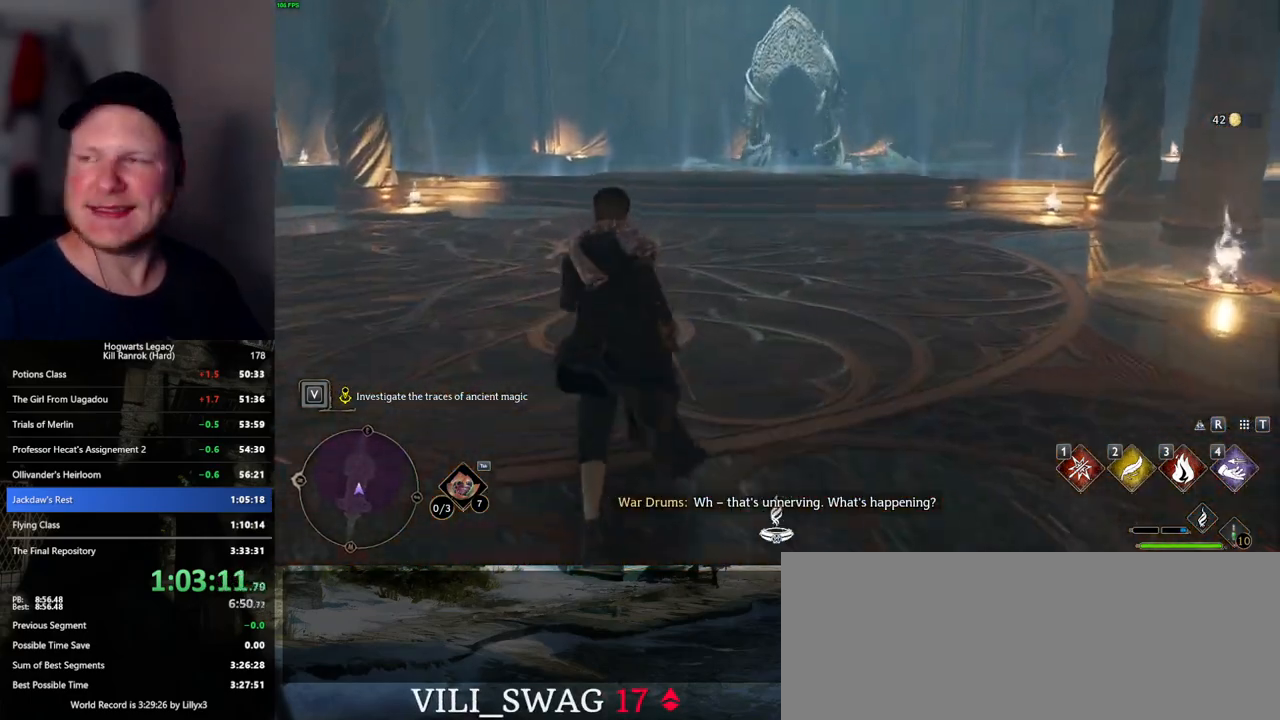
{"keys": ["w"], "mouse": [], "events": []}
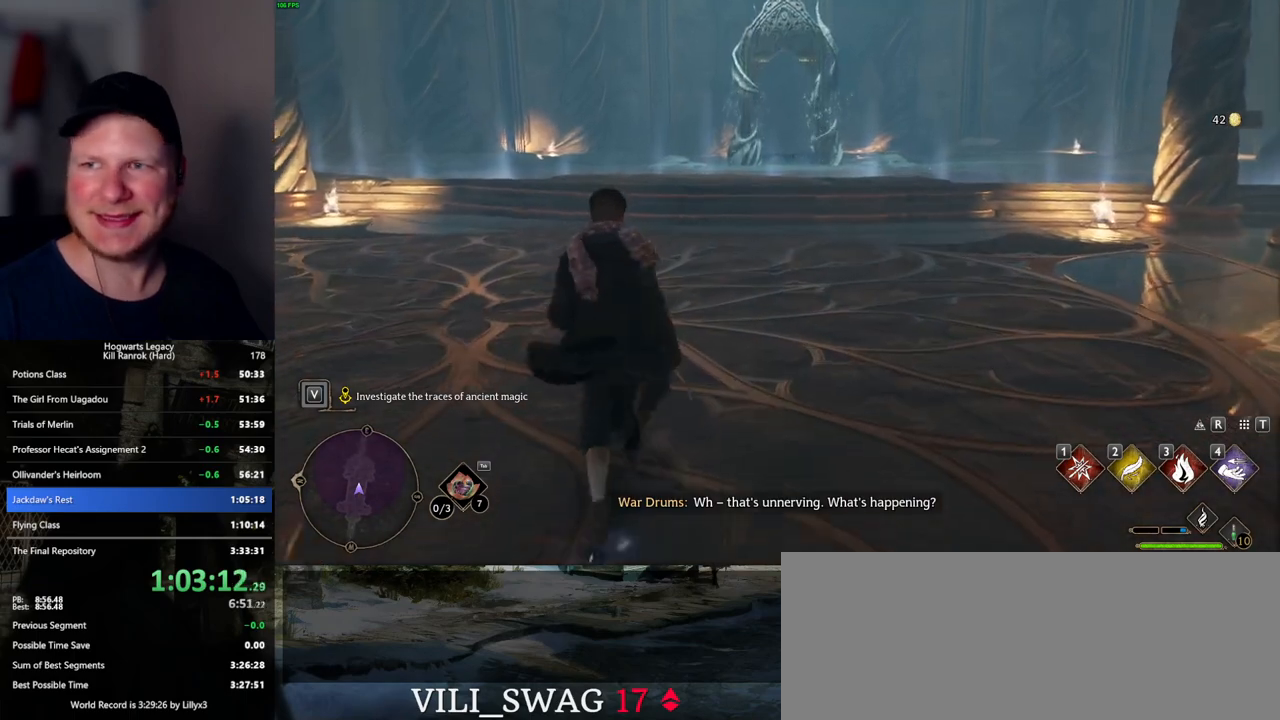
{"keys": ["w"], "mouse": [], "events": []}
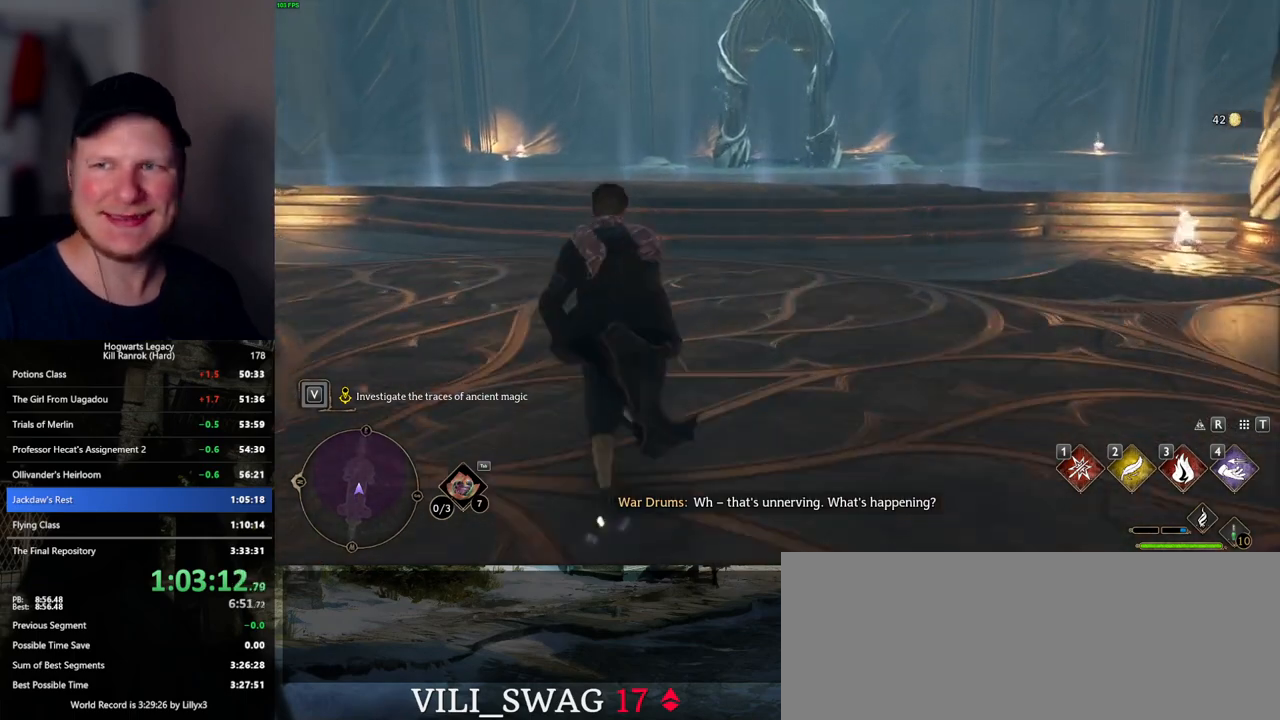
{"keys": ["w"], "mouse": [], "events": []}